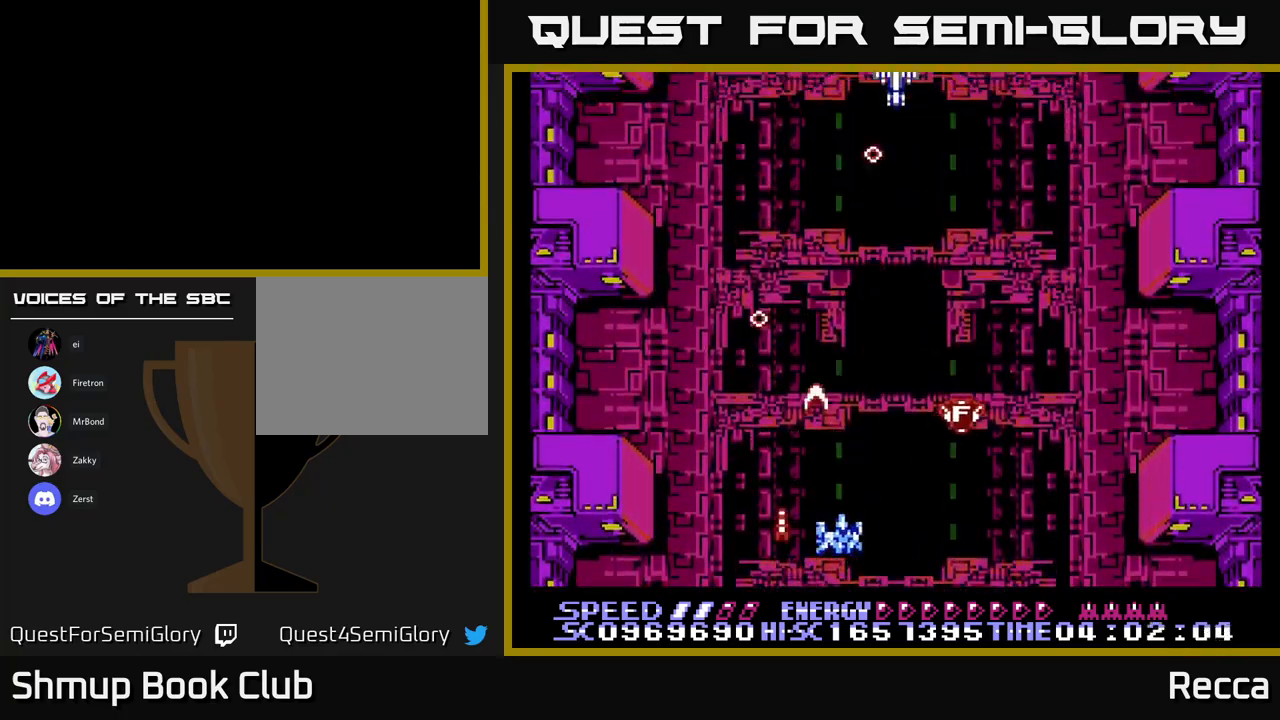
Gameplay with a controller (Xbox layout); each line is a JSON object with the inputs held at the frame after it. "events" lists button and stick changes between this image and that frame as [ms after this image, input, new state], when the widget could be followed in between. Not read: left_stick right_stick.
{"buttons": ["A", "X", "DPAD_UP"], "events": [[67, "DPAD_DOWN", "up"], [83, "DPAD_RIGHT", "up"], [317, "DPAD_UP", "down"]]}
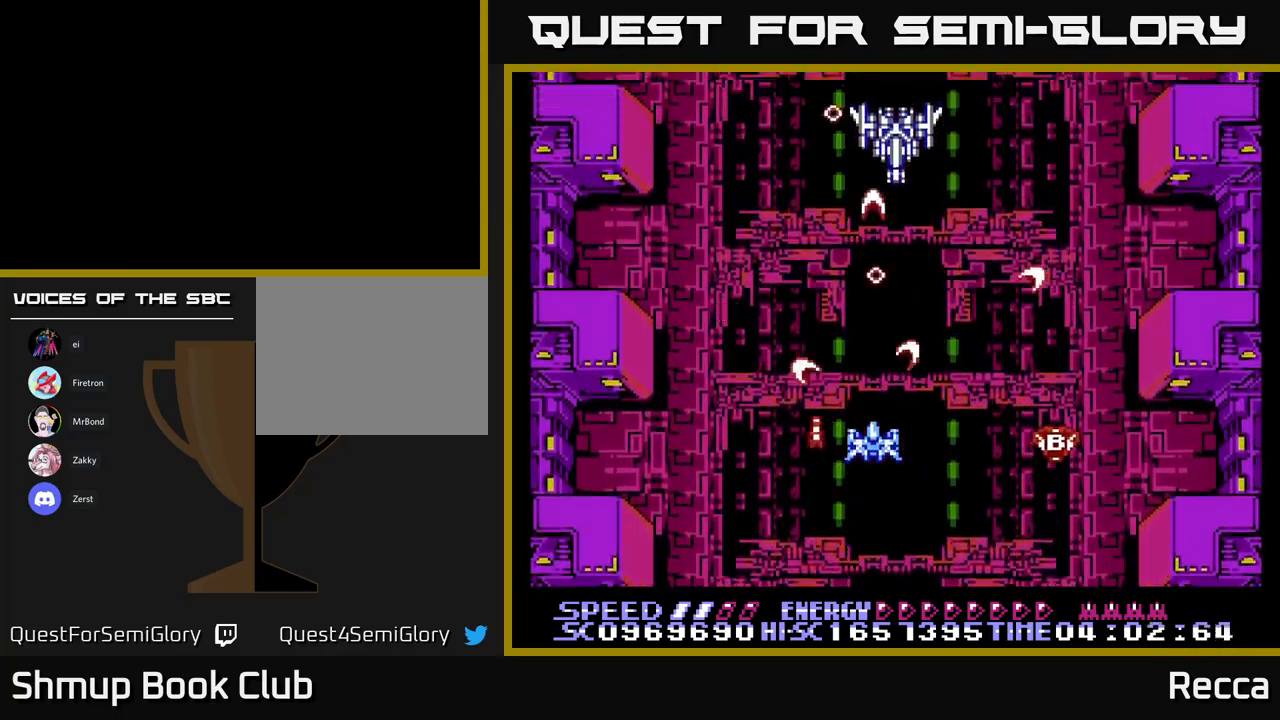
{"buttons": ["A", "X"], "events": [[133, "DPAD_UP", "up"]]}
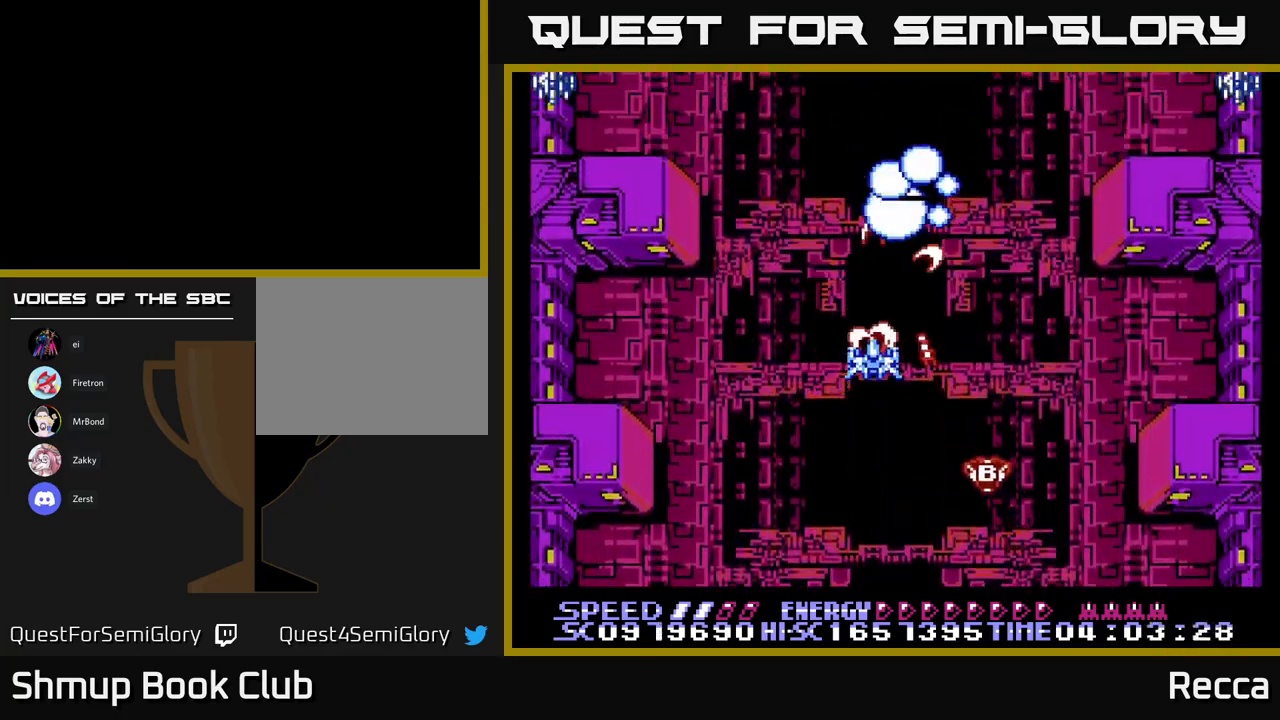
{"buttons": ["A", "X"], "events": []}
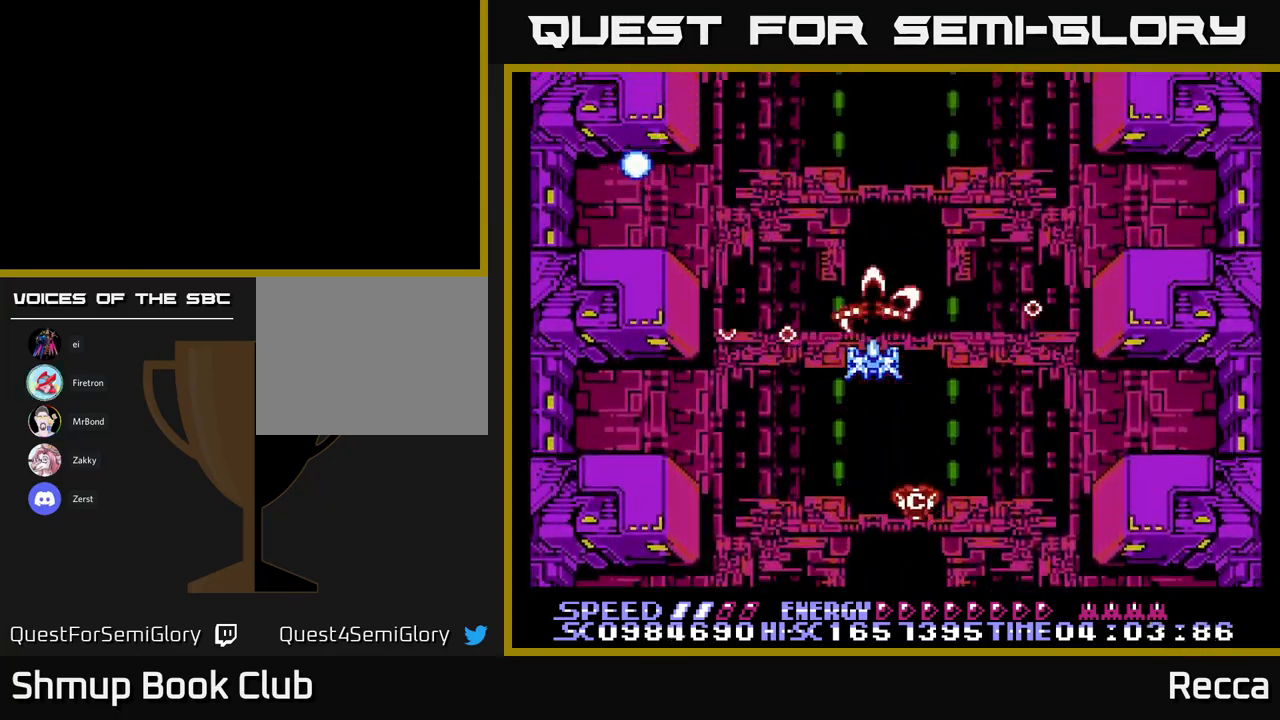
{"buttons": ["A", "X"], "events": [[217, "DPAD_DOWN", "down"], [367, "DPAD_DOWN", "up"]]}
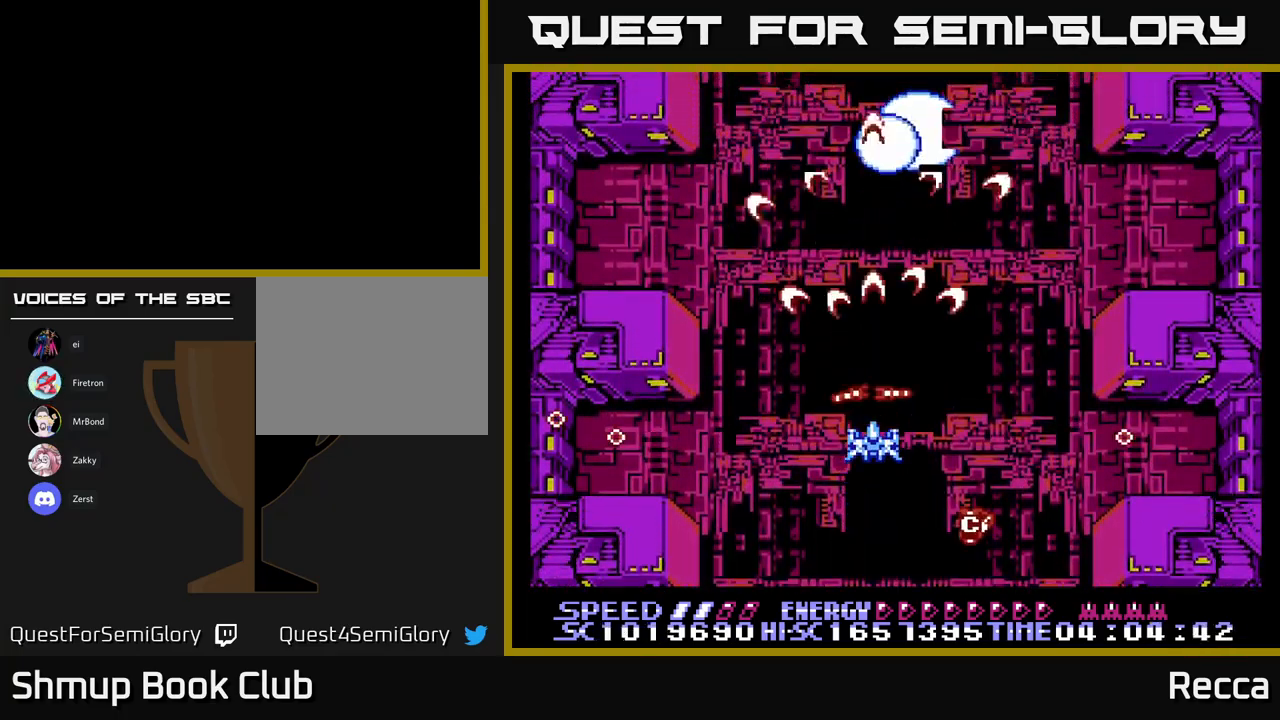
{"buttons": ["A", "X"], "events": [[100, "DPAD_DOWN", "down"], [300, "DPAD_DOWN", "up"], [383, "DPAD_LEFT", "down"], [500, "DPAD_LEFT", "up"]]}
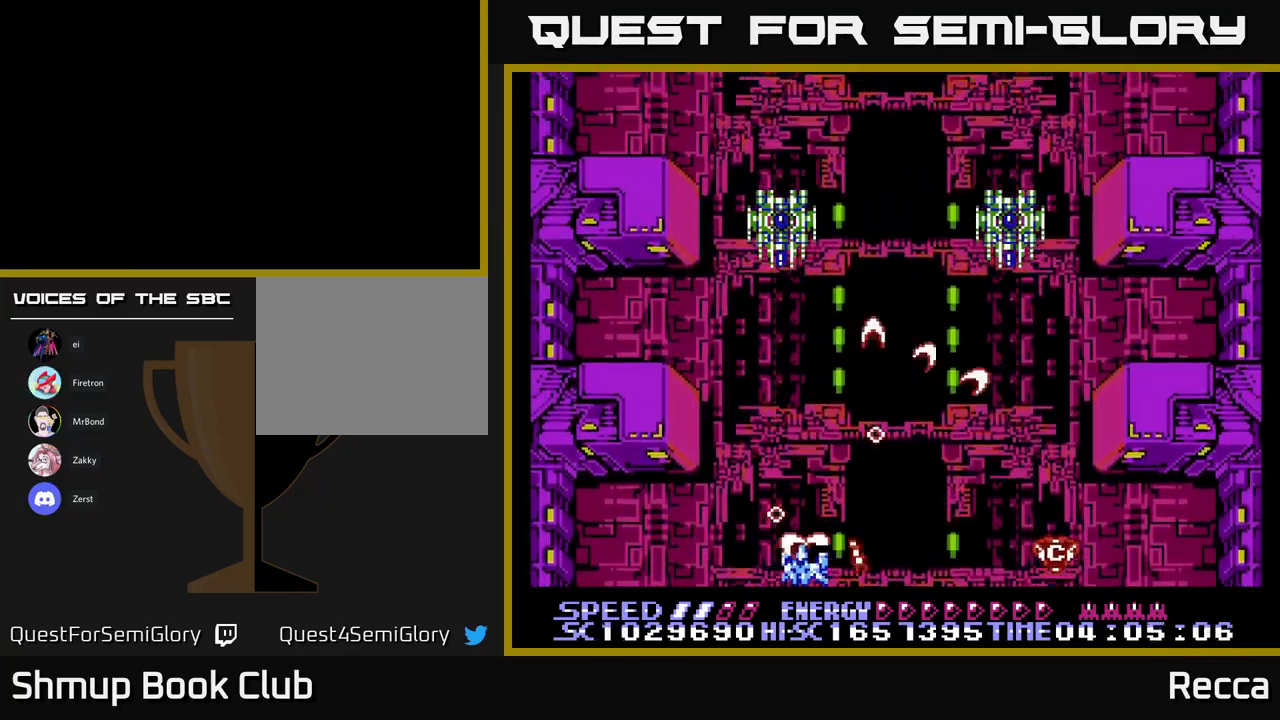
{"buttons": ["A", "X"], "events": [[133, "DPAD_UP", "down"], [167, "DPAD_RIGHT", "down"], [267, "DPAD_UP", "up"], [283, "DPAD_RIGHT", "up"]]}
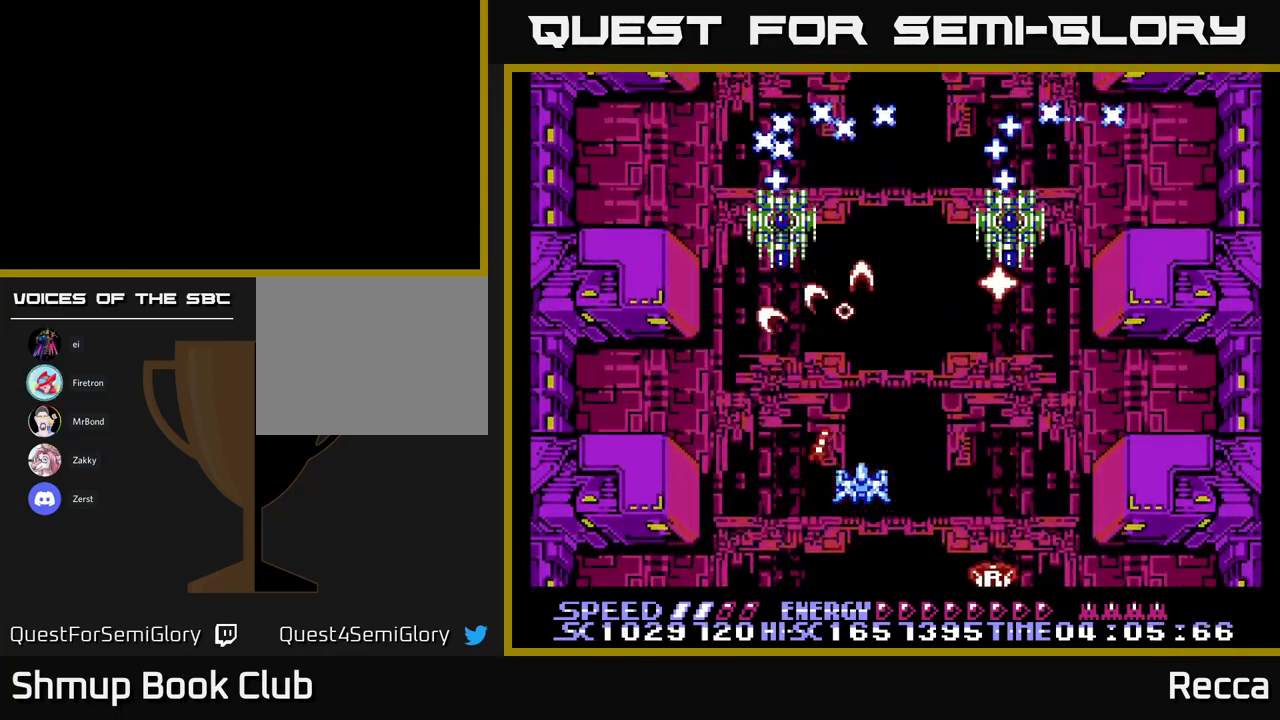
{"buttons": ["A", "X"], "events": [[83, "DPAD_UP", "down"], [117, "DPAD_RIGHT", "down"], [183, "DPAD_RIGHT", "up"], [217, "DPAD_UP", "up"]]}
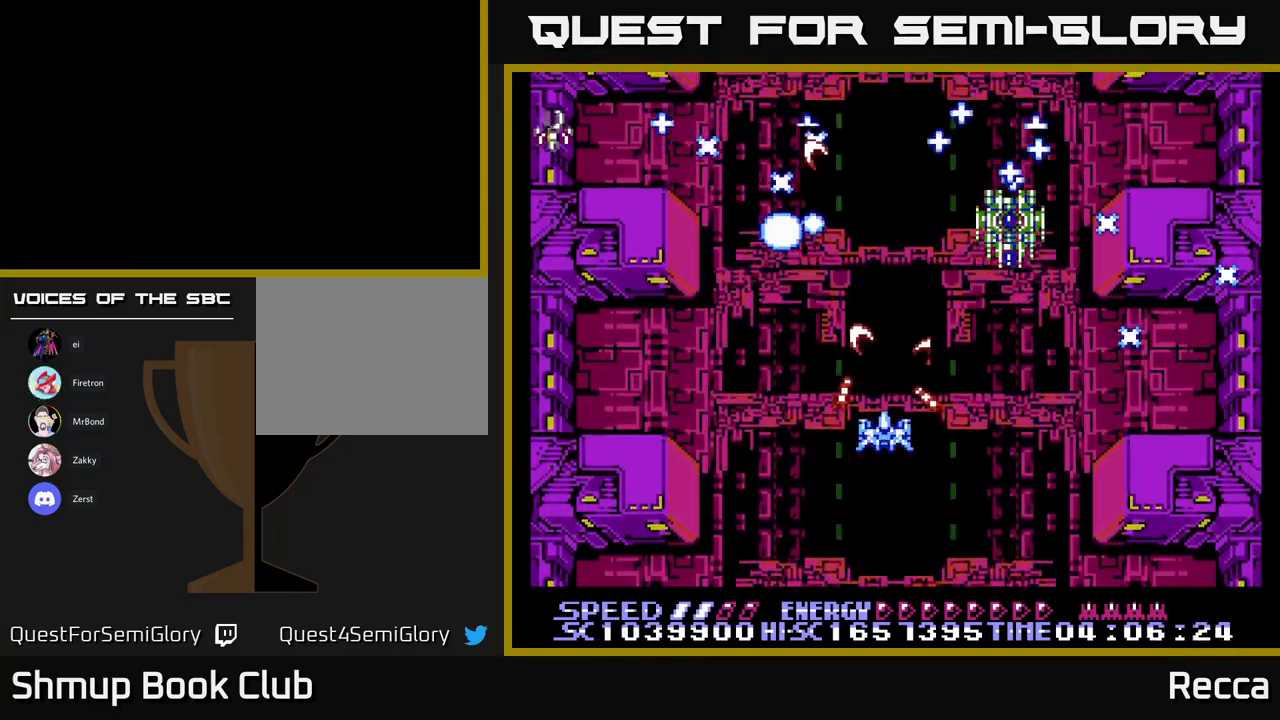
{"buttons": ["A", "X"], "events": [[267, "DPAD_RIGHT", "down"], [300, "DPAD_RIGHT", "up"]]}
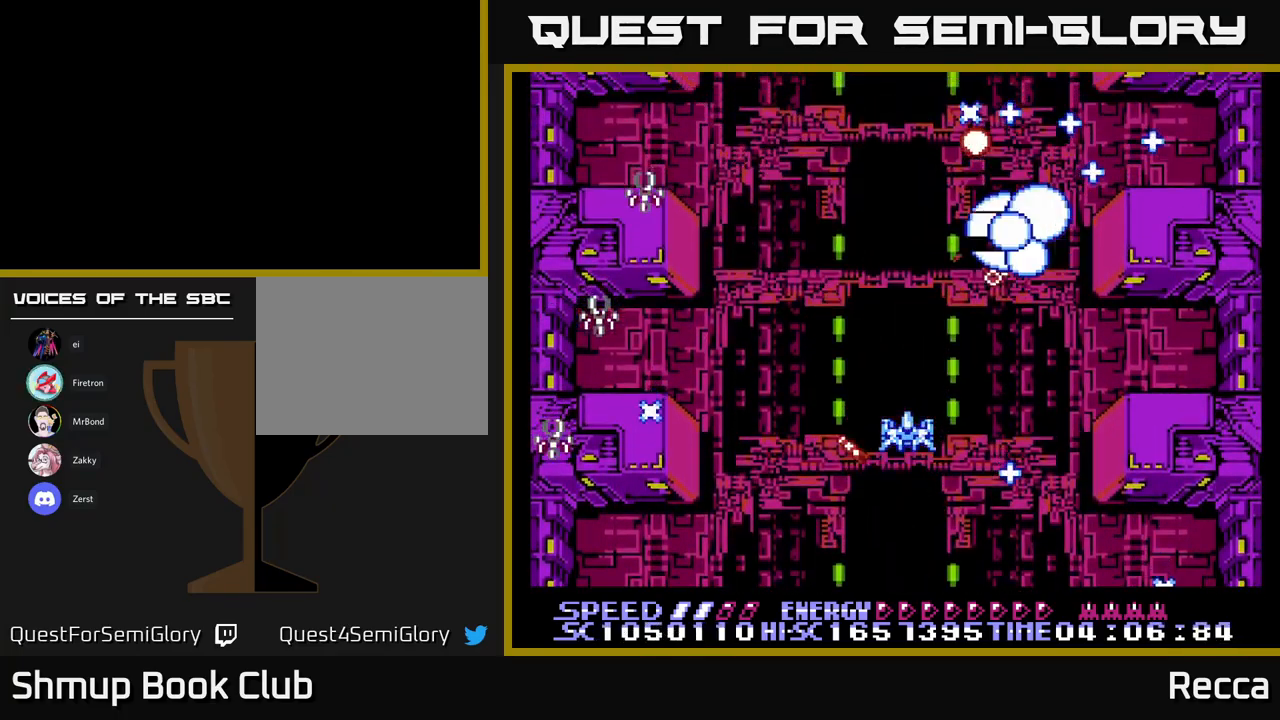
{"buttons": ["A", "X", "DPAD_DOWN"], "events": [[50, "DPAD_RIGHT", "down"], [117, "DPAD_RIGHT", "up"], [483, "DPAD_DOWN", "down"]]}
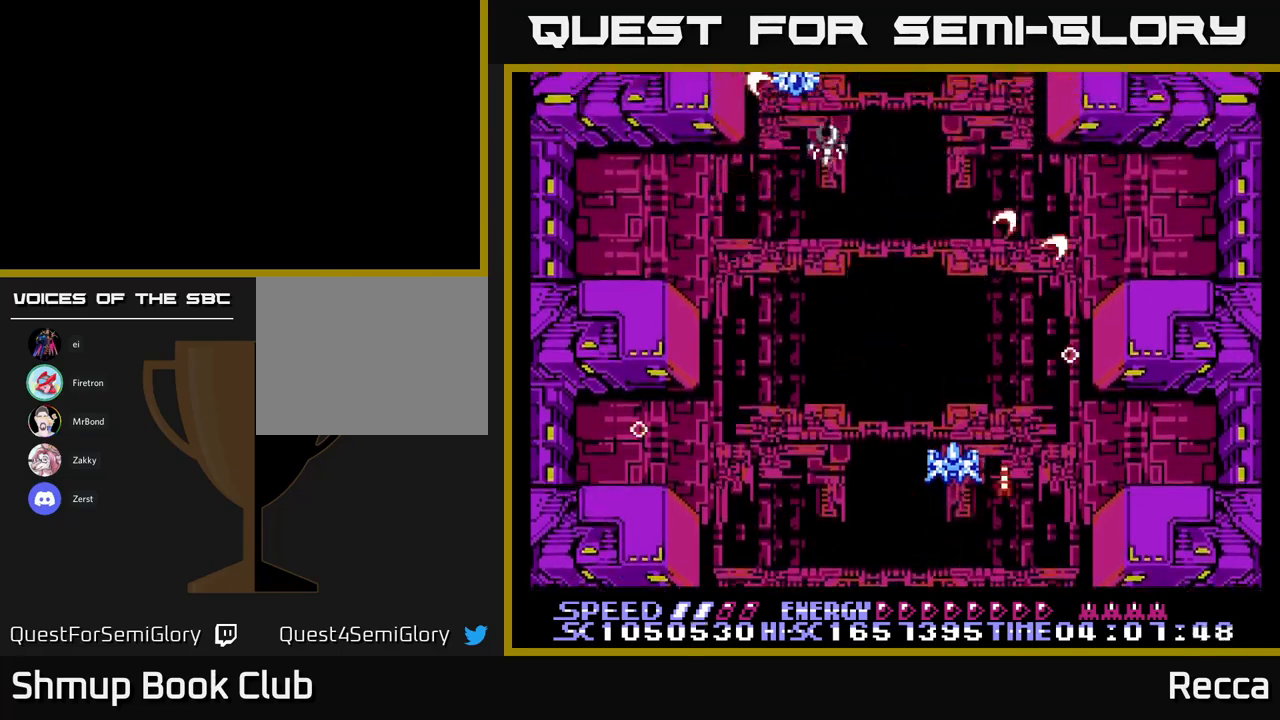
{"buttons": ["A", "X"], "events": [[17, "DPAD_RIGHT", "down"], [33, "DPAD_DOWN", "up"], [33, "DPAD_RIGHT", "up"], [100, "DPAD_LEFT", "down"], [317, "DPAD_LEFT", "up"], [400, "DPAD_UP", "down"], [500, "DPAD_UP", "up"]]}
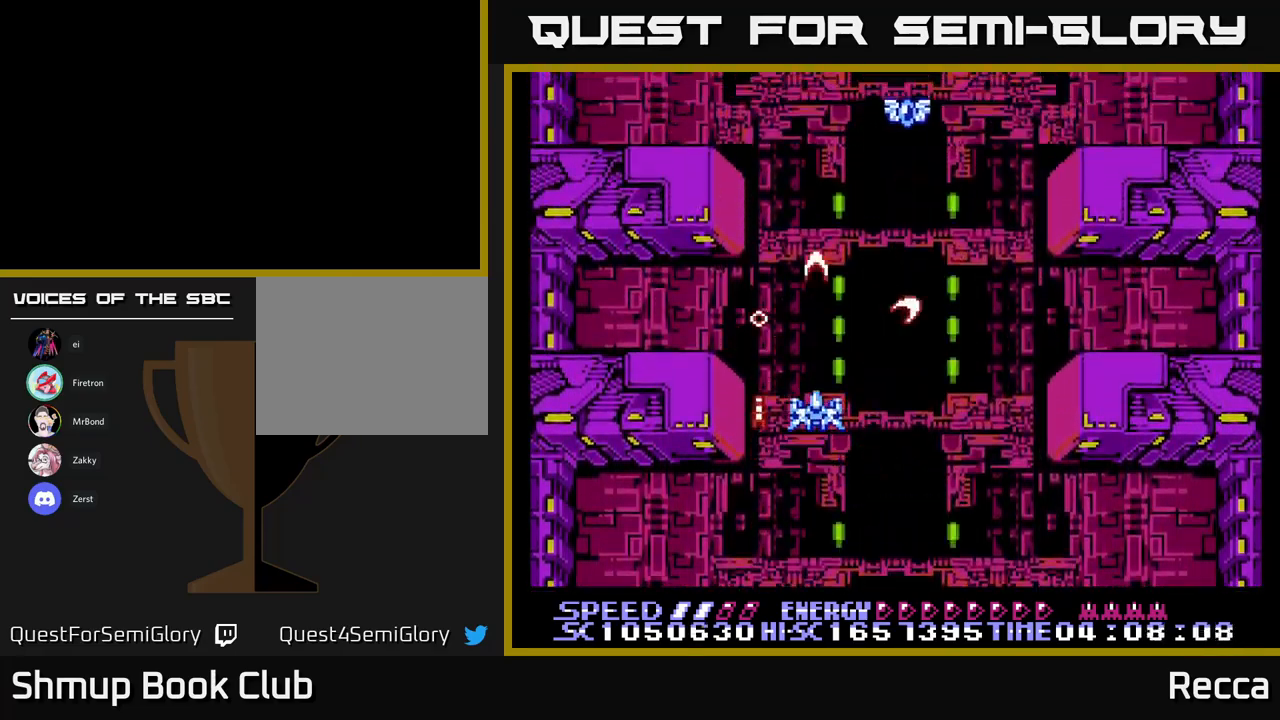
{"buttons": ["X", "DPAD_UP", "DPAD_LEFT"], "events": [[17, "DPAD_RIGHT", "down"], [67, "DPAD_DOWN", "down"], [167, "DPAD_DOWN", "up"], [167, "DPAD_RIGHT", "up"], [400, "DPAD_LEFT", "down"], [450, "A", "up"], [467, "DPAD_UP", "down"]]}
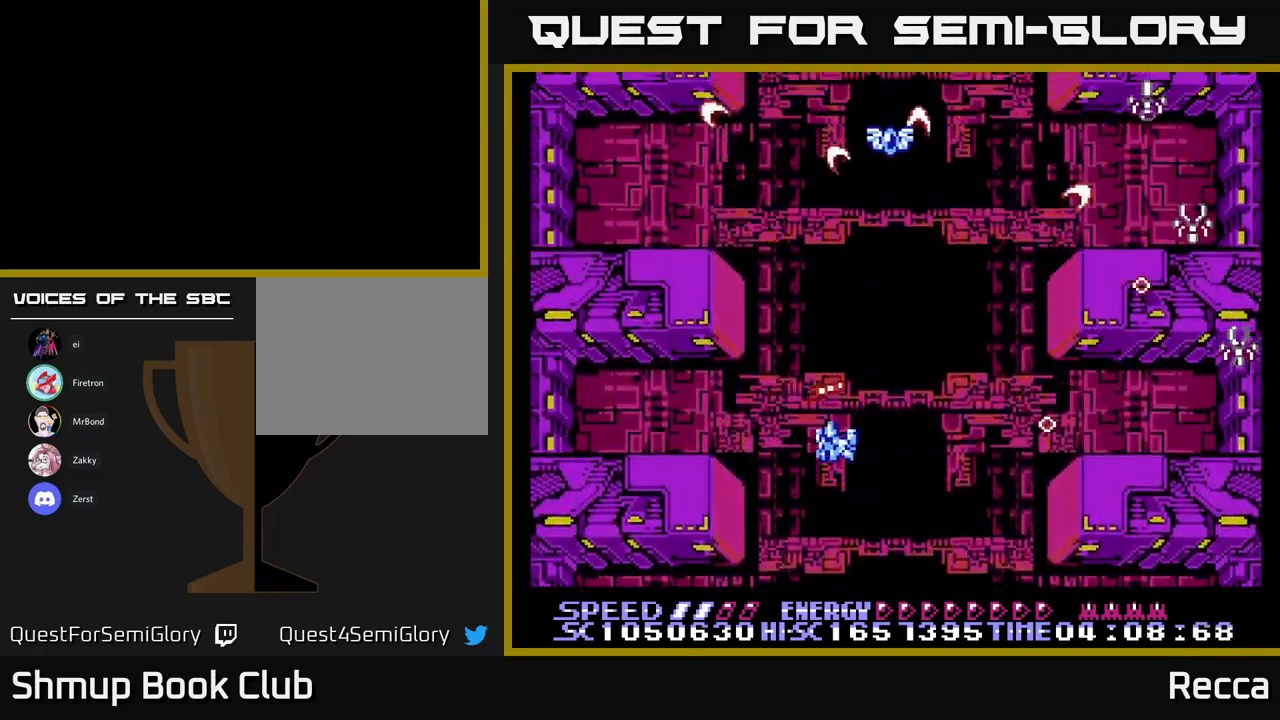
{"buttons": ["A", "X", "DPAD_DOWN", "DPAD_RIGHT"], "events": [[33, "DPAD_LEFT", "up"], [133, "DPAD_UP", "up"], [267, "A", "down"], [450, "DPAD_DOWN", "down"], [450, "DPAD_RIGHT", "down"]]}
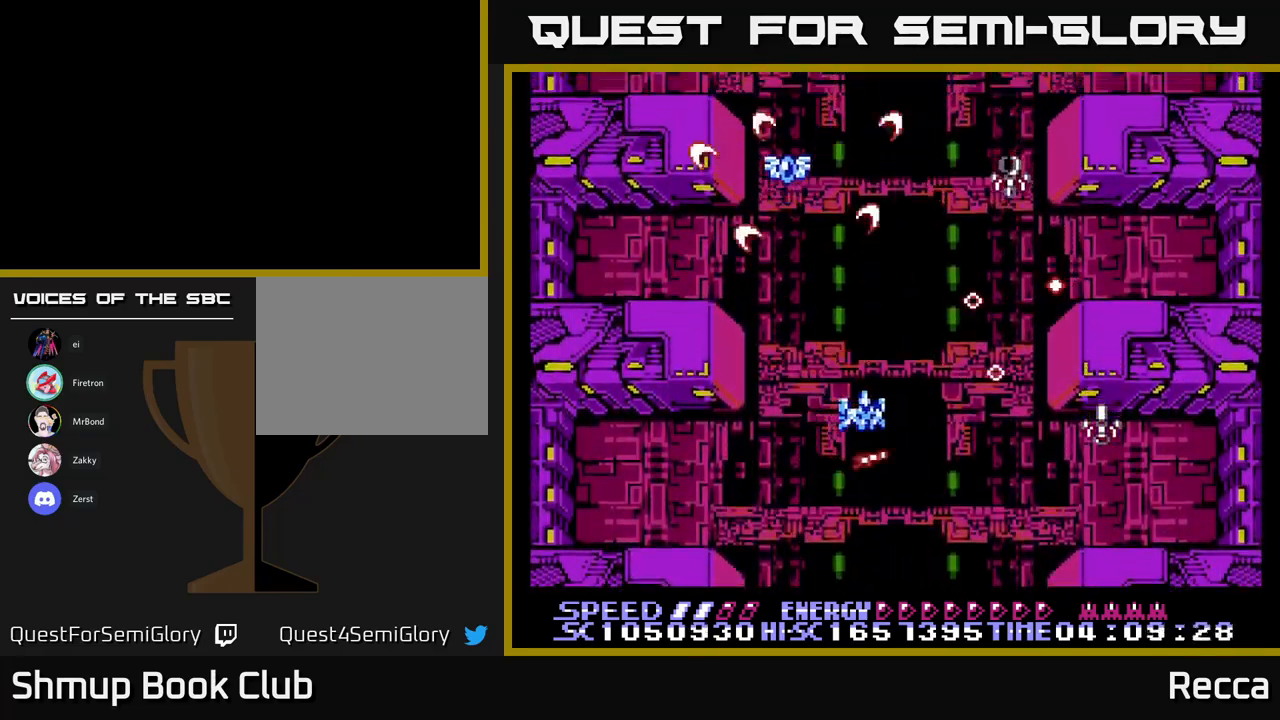
{"buttons": ["A", "X"], "events": [[17, "DPAD_DOWN", "up"], [183, "DPAD_RIGHT", "up"], [233, "DPAD_LEFT", "down"], [350, "DPAD_DOWN", "down"], [367, "DPAD_LEFT", "up"], [433, "DPAD_RIGHT", "down"], [467, "DPAD_DOWN", "up"], [483, "DPAD_RIGHT", "up"]]}
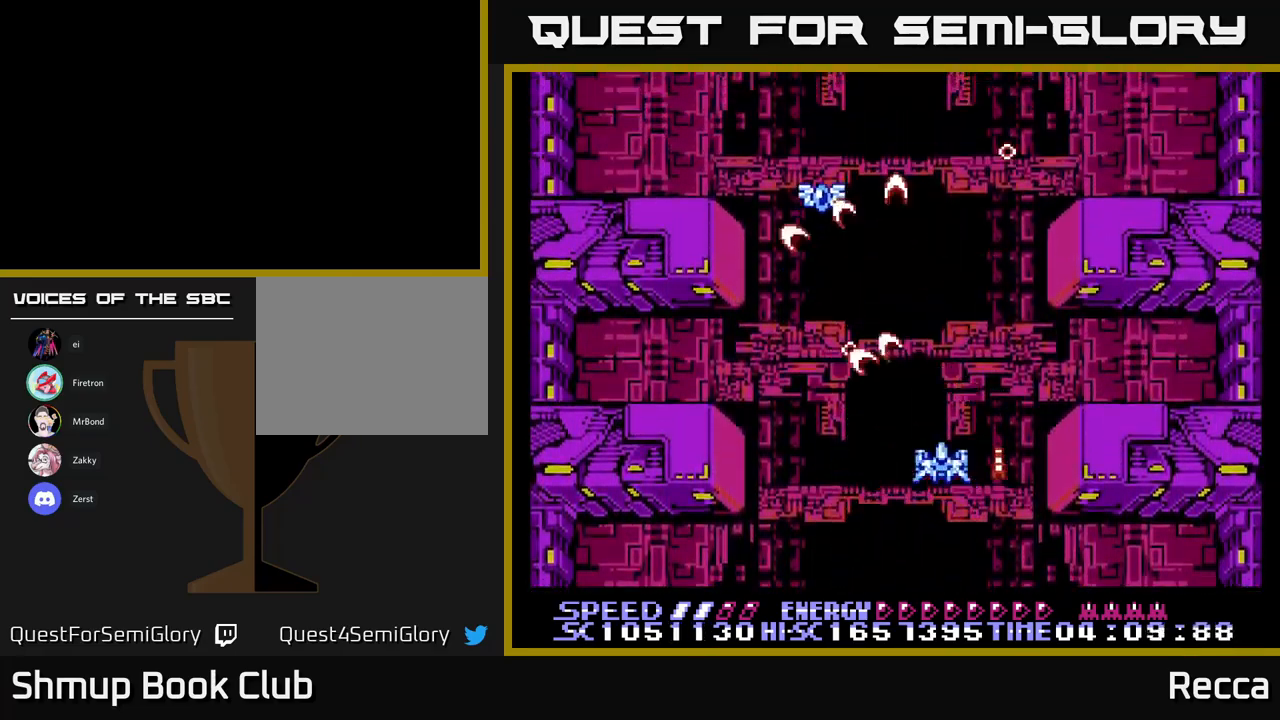
{"buttons": ["A", "X", "DPAD_UP"], "events": [[17, "DPAD_UP", "down"], [33, "DPAD_LEFT", "down"], [100, "DPAD_UP", "up"], [200, "DPAD_LEFT", "up"], [217, "DPAD_DOWN", "down"], [333, "DPAD_RIGHT", "down"], [350, "DPAD_DOWN", "up"], [483, "DPAD_UP", "down"], [500, "DPAD_RIGHT", "up"]]}
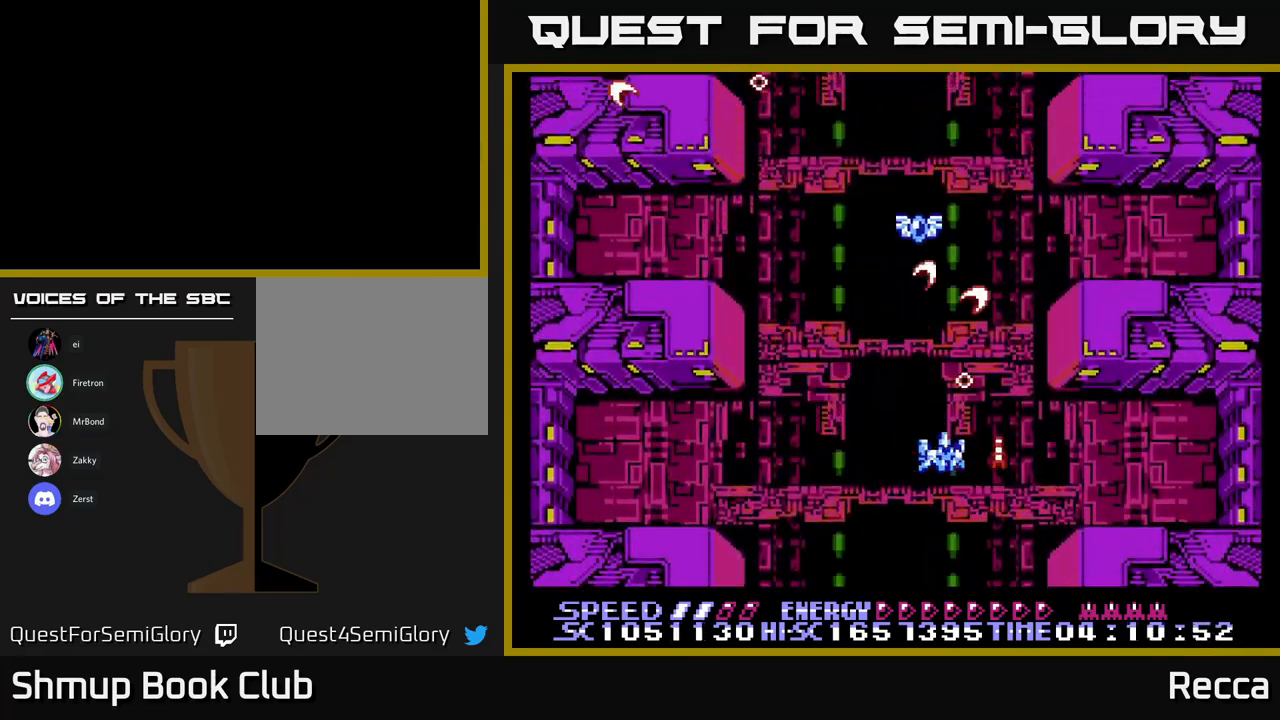
{"buttons": ["A", "X", "DPAD_DOWN", "DPAD_LEFT"], "events": [[100, "DPAD_LEFT", "down"], [267, "DPAD_LEFT", "up"], [367, "DPAD_RIGHT", "down"], [400, "DPAD_UP", "up"], [450, "DPAD_DOWN", "down"], [450, "DPAD_RIGHT", "up"], [500, "DPAD_LEFT", "down"]]}
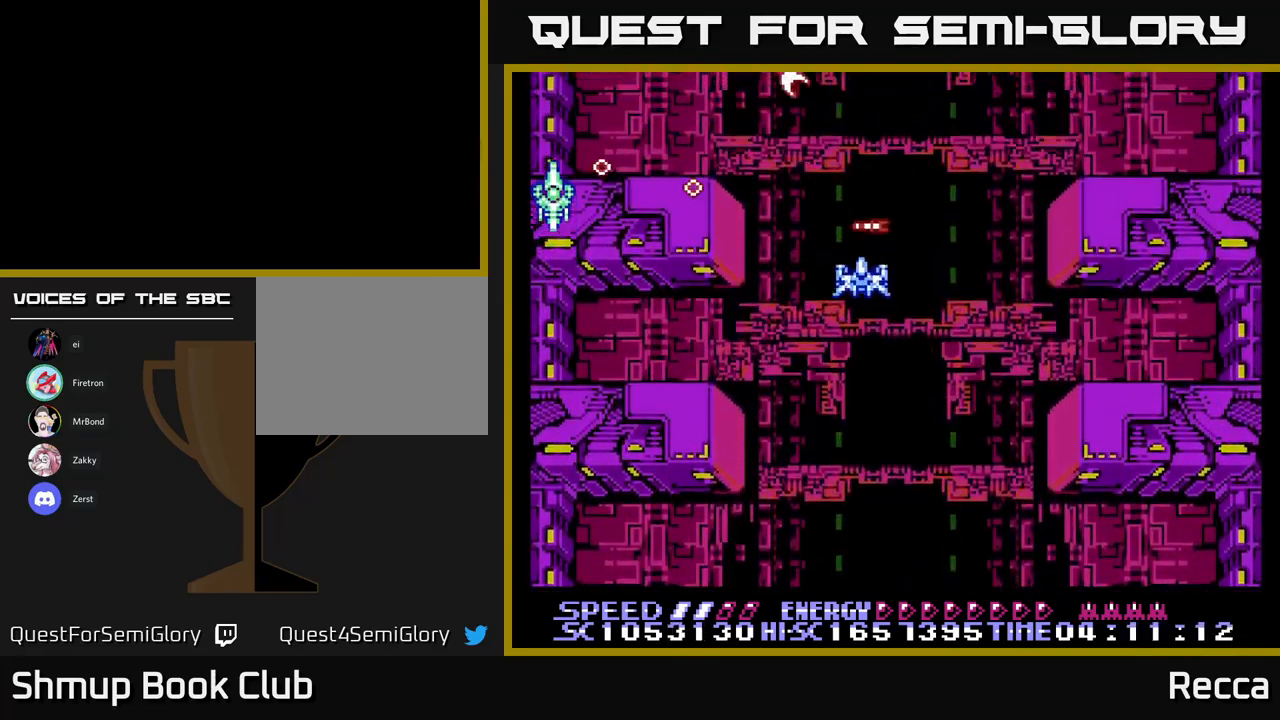
{"buttons": ["A", "X"], "events": [[350, "DPAD_DOWN", "up"], [350, "DPAD_LEFT", "up"]]}
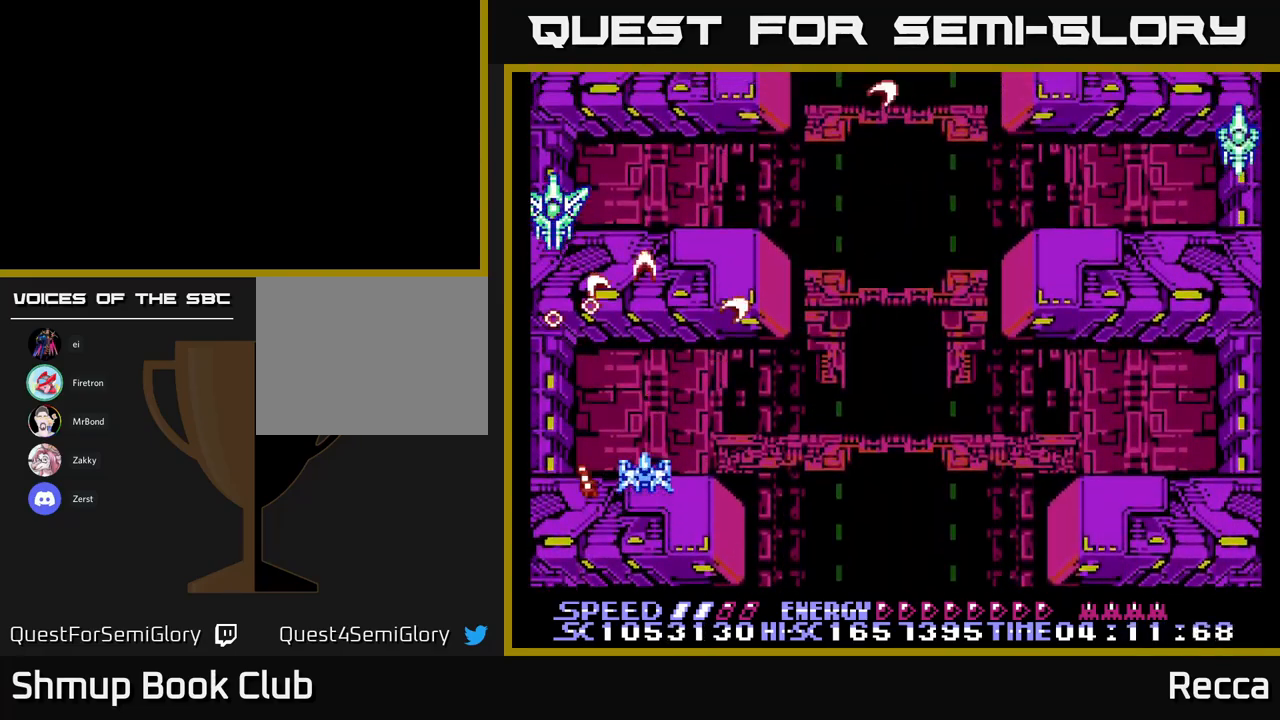
{"buttons": ["A", "X"], "events": [[133, "DPAD_UP", "down"], [267, "DPAD_UP", "up"]]}
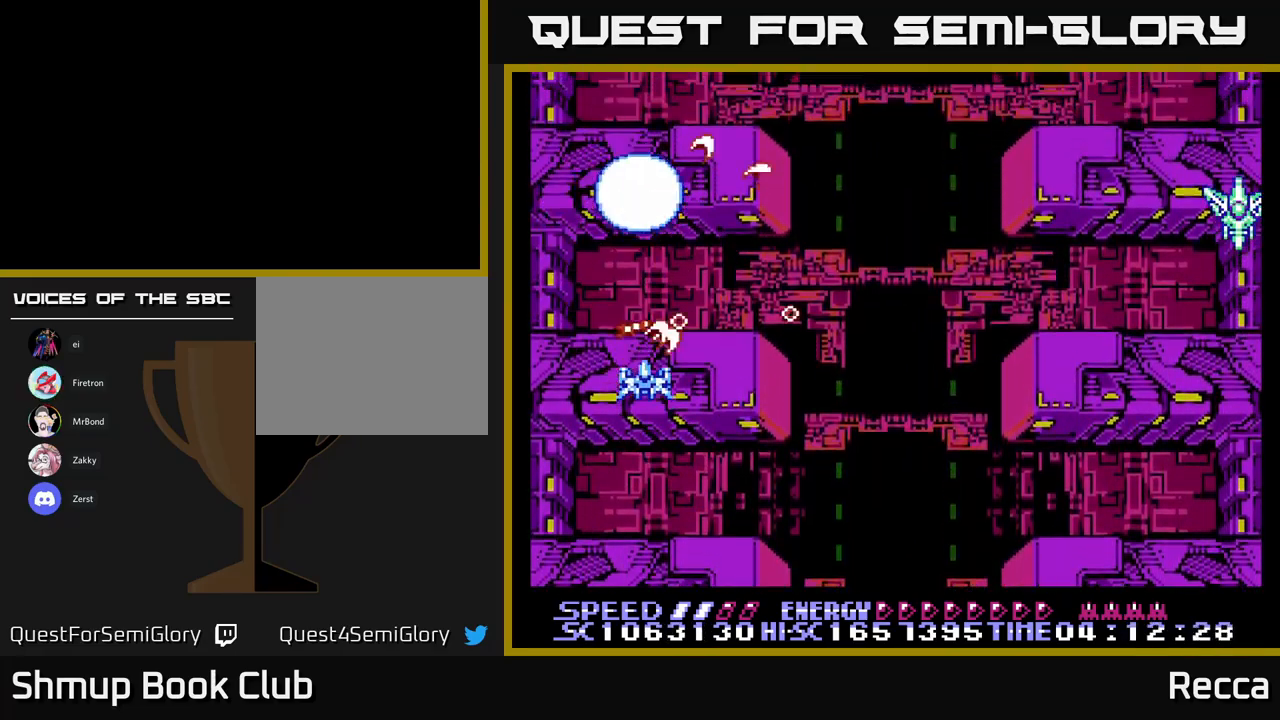
{"buttons": ["A", "X", "DPAD_RIGHT"], "events": [[83, "DPAD_RIGHT", "down"], [100, "DPAD_DOWN", "down"], [317, "DPAD_DOWN", "up"]]}
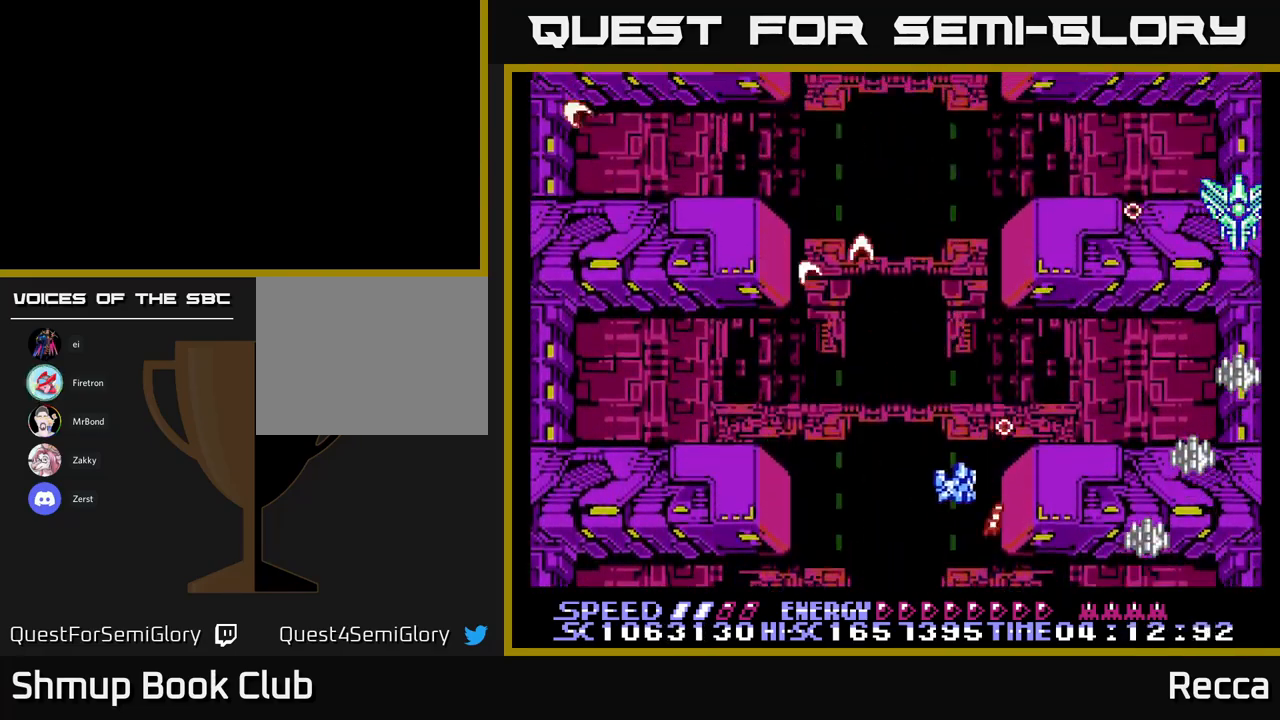
{"buttons": ["A", "X"], "events": [[83, "DPAD_RIGHT", "up"], [117, "DPAD_LEFT", "down"], [150, "DPAD_UP", "down"], [250, "DPAD_LEFT", "up"], [267, "DPAD_UP", "up"], [300, "DPAD_RIGHT", "down"], [350, "DPAD_RIGHT", "up"]]}
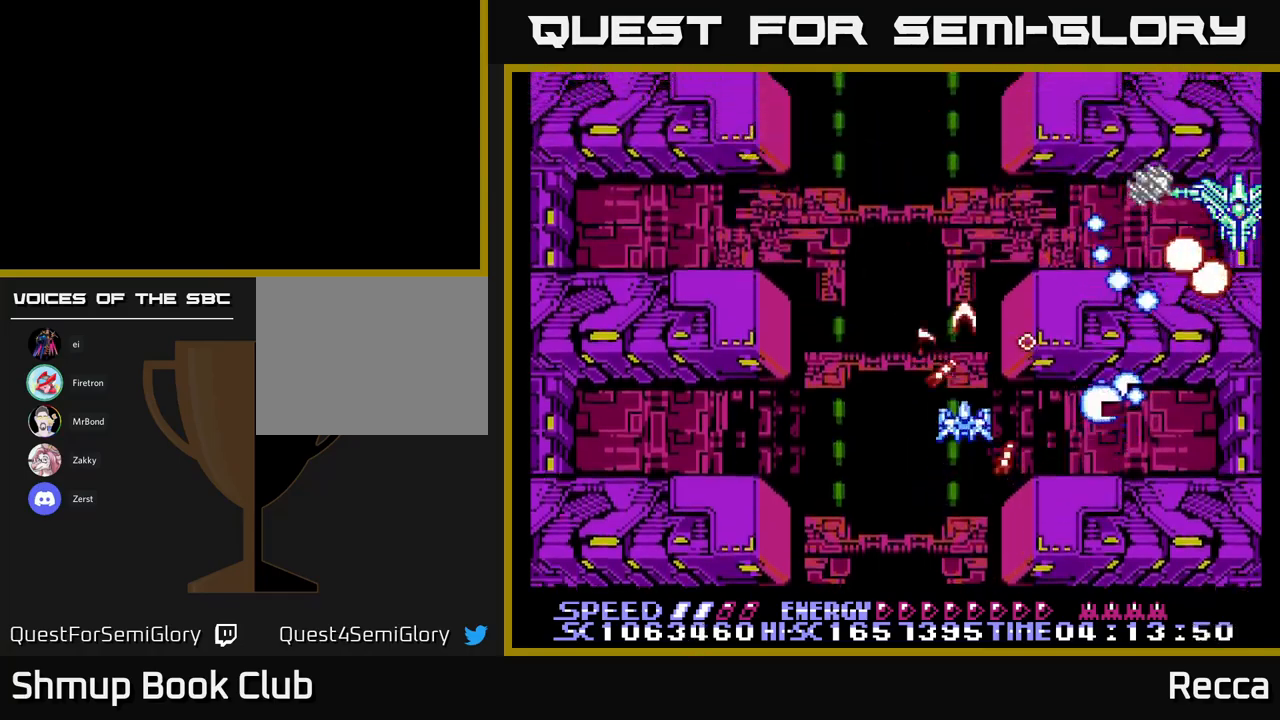
{"buttons": ["A", "X"], "events": [[217, "DPAD_RIGHT", "down"], [434, "DPAD_RIGHT", "up"]]}
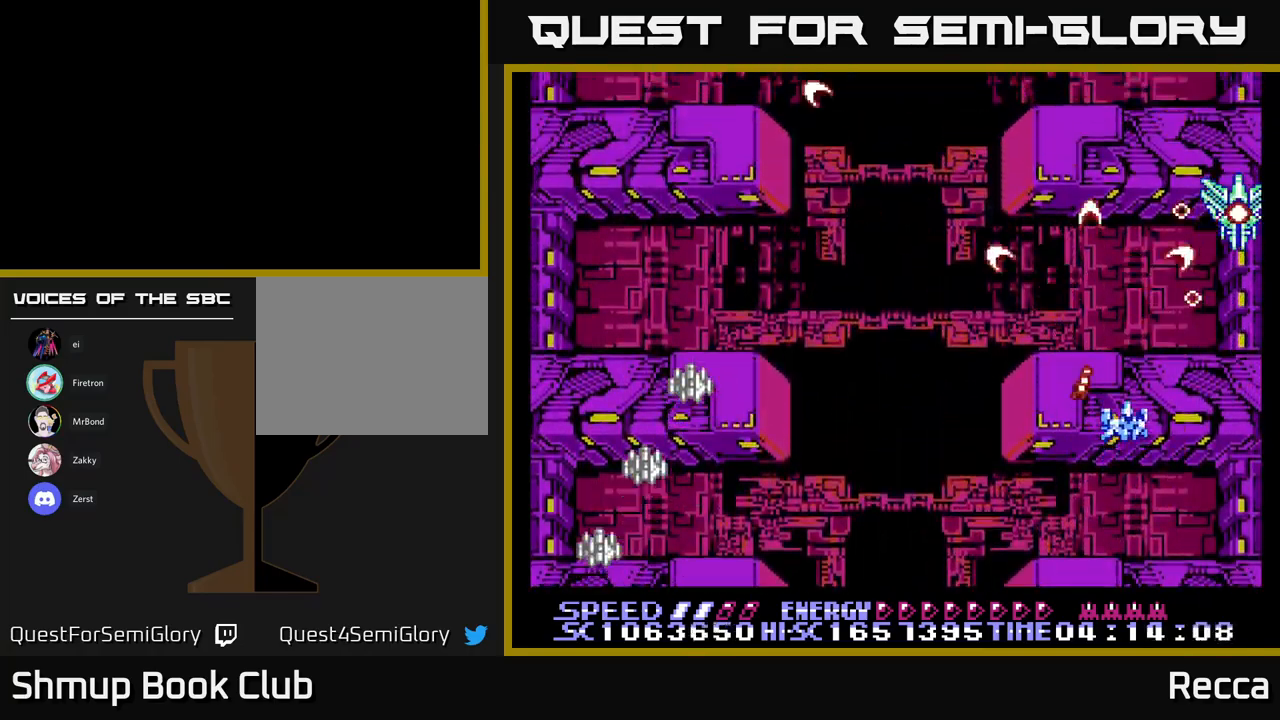
{"buttons": ["A", "X", "DPAD_LEFT"], "events": [[450, "DPAD_LEFT", "down"]]}
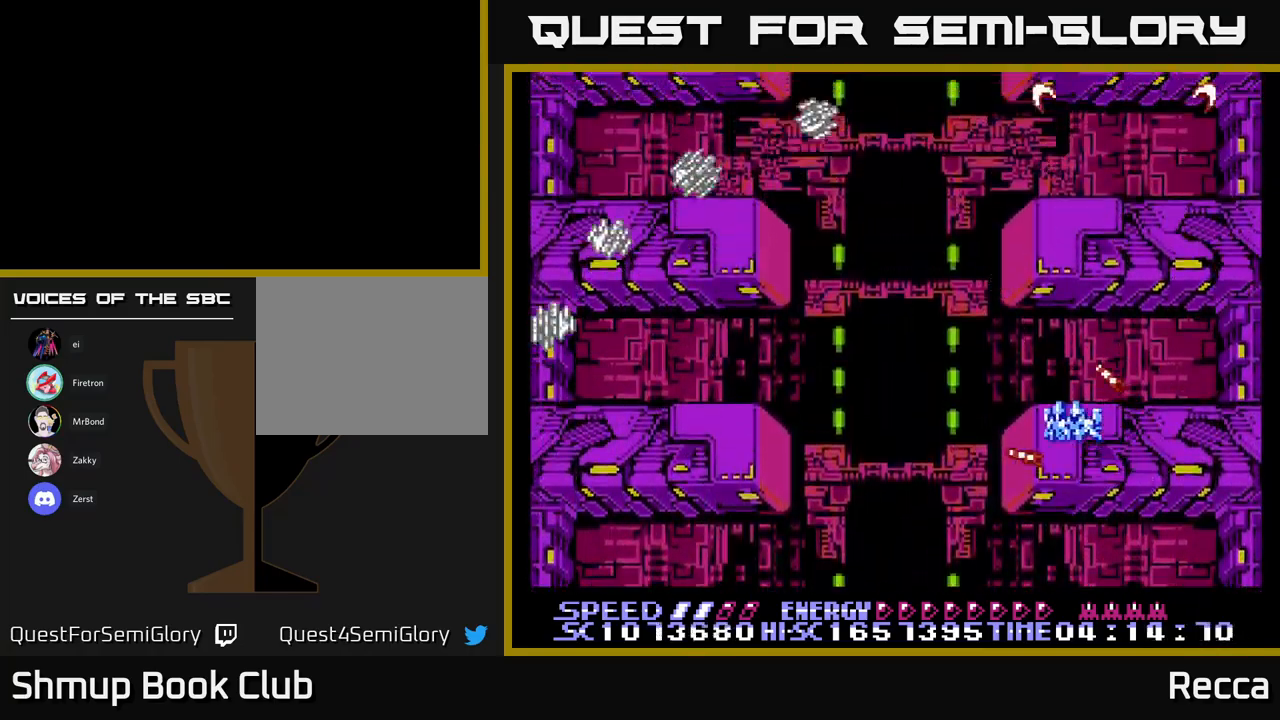
{"buttons": ["A", "X", "DPAD_RIGHT"], "events": [[467, "DPAD_LEFT", "up"], [500, "DPAD_RIGHT", "down"]]}
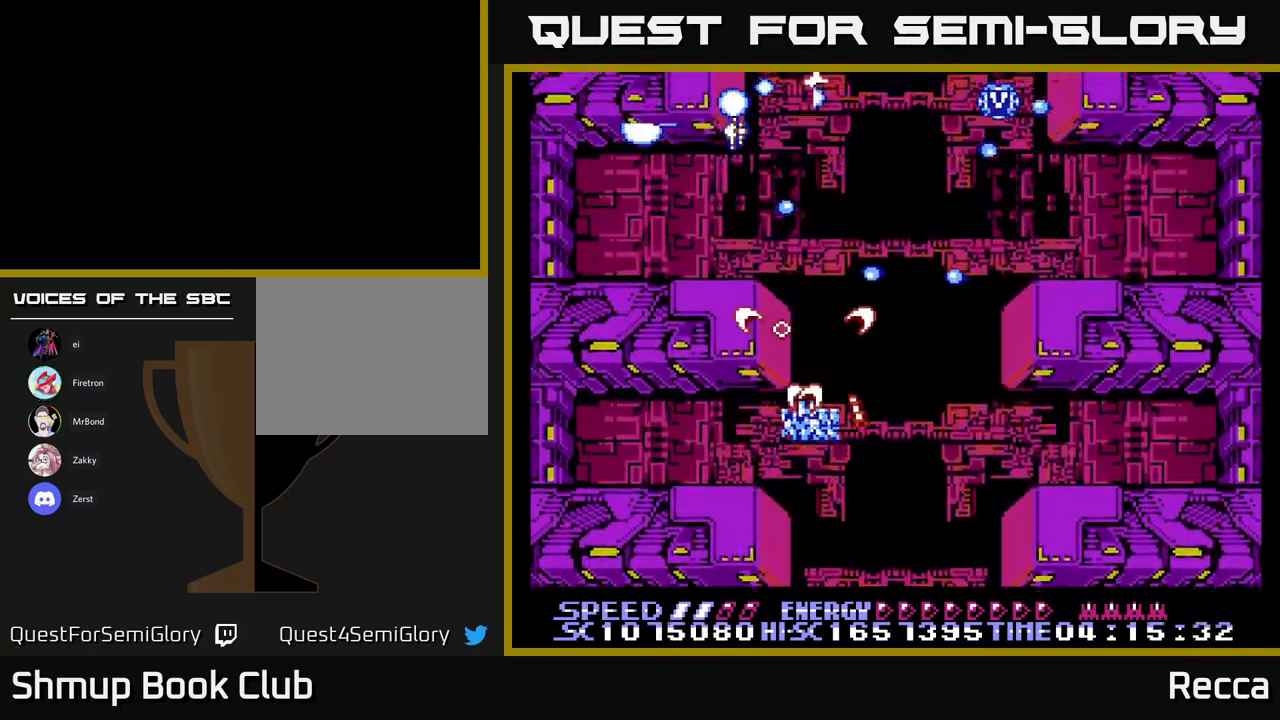
{"buttons": ["A", "X", "DPAD_RIGHT"], "events": [[150, "DPAD_DOWN", "down"], [217, "DPAD_RIGHT", "up"], [234, "DPAD_RIGHT", "down"], [350, "DPAD_DOWN", "up"]]}
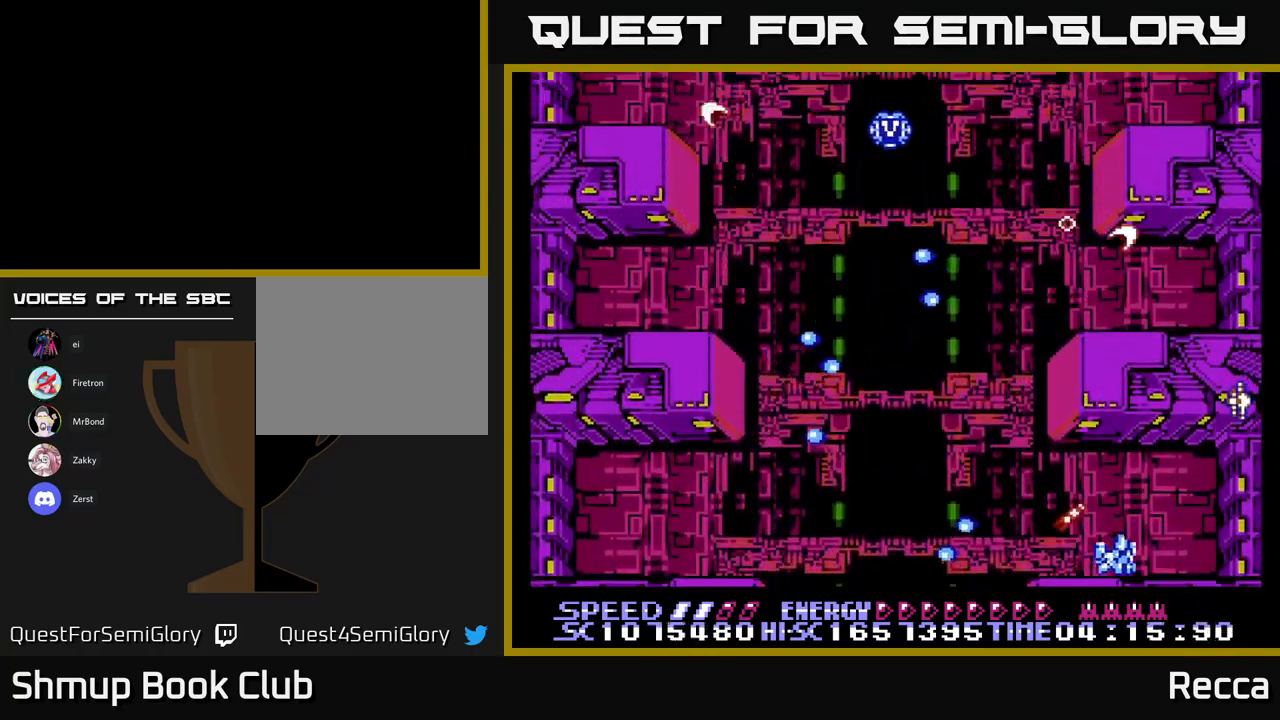
{"buttons": ["A", "X", "DPAD_LEFT"], "events": [[34, "DPAD_RIGHT", "up"], [34, "DPAD_UP", "down"], [100, "DPAD_LEFT", "down"], [234, "DPAD_LEFT", "up"], [234, "DPAD_RIGHT", "down"], [334, "DPAD_RIGHT", "up"], [400, "DPAD_LEFT", "down"], [417, "DPAD_UP", "up"]]}
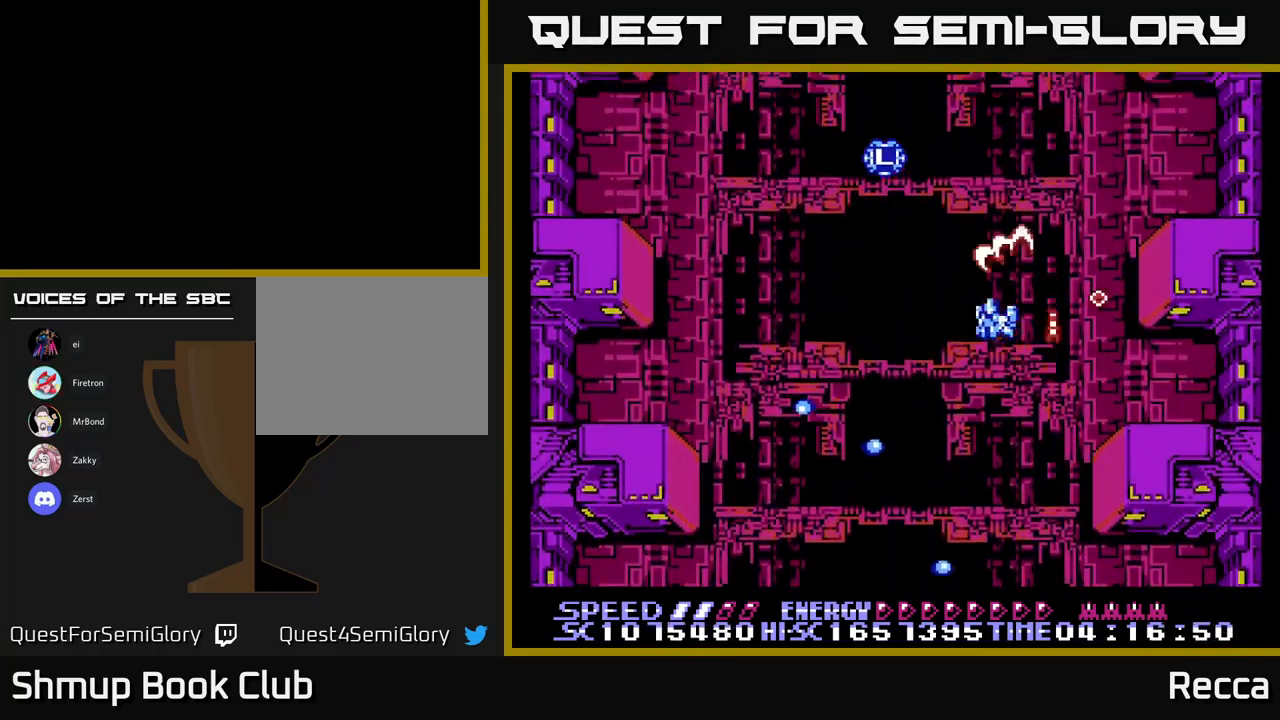
{"buttons": ["A", "X"], "events": [[67, "DPAD_LEFT", "up"], [134, "DPAD_DOWN", "down"], [250, "DPAD_DOWN", "up"]]}
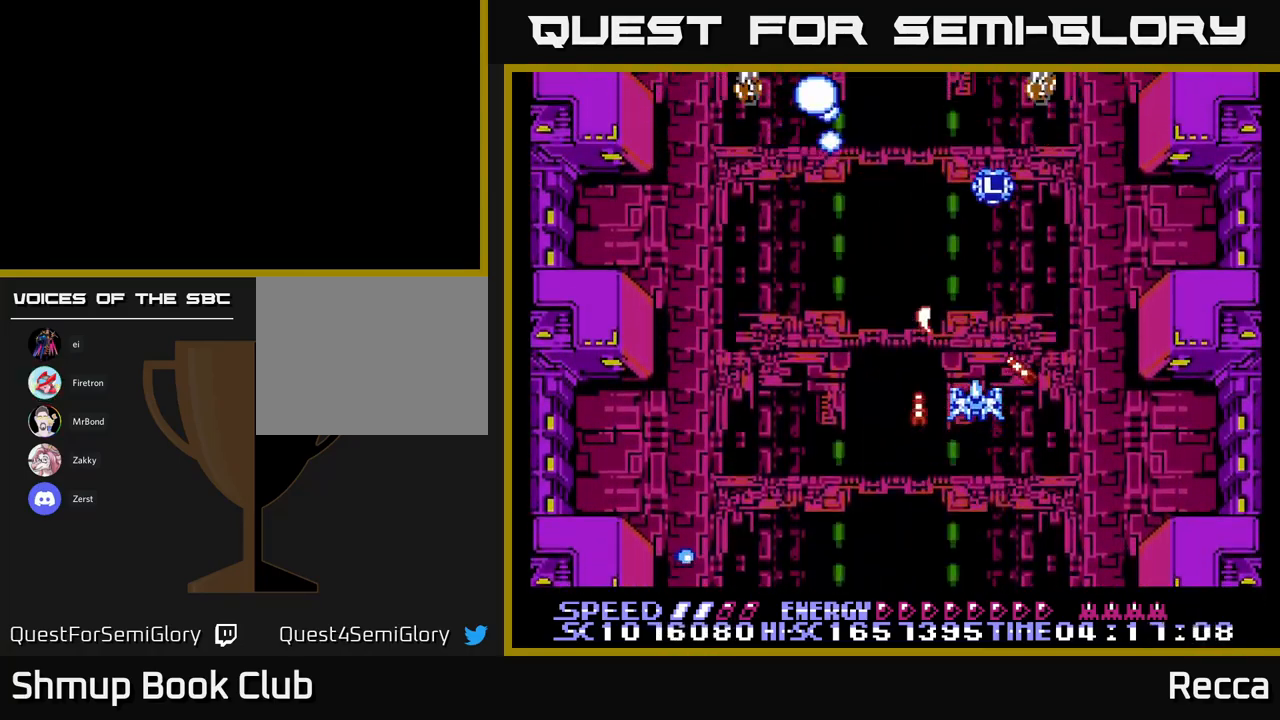
{"buttons": ["A", "X"], "events": [[300, "DPAD_LEFT", "down"], [400, "DPAD_LEFT", "up"]]}
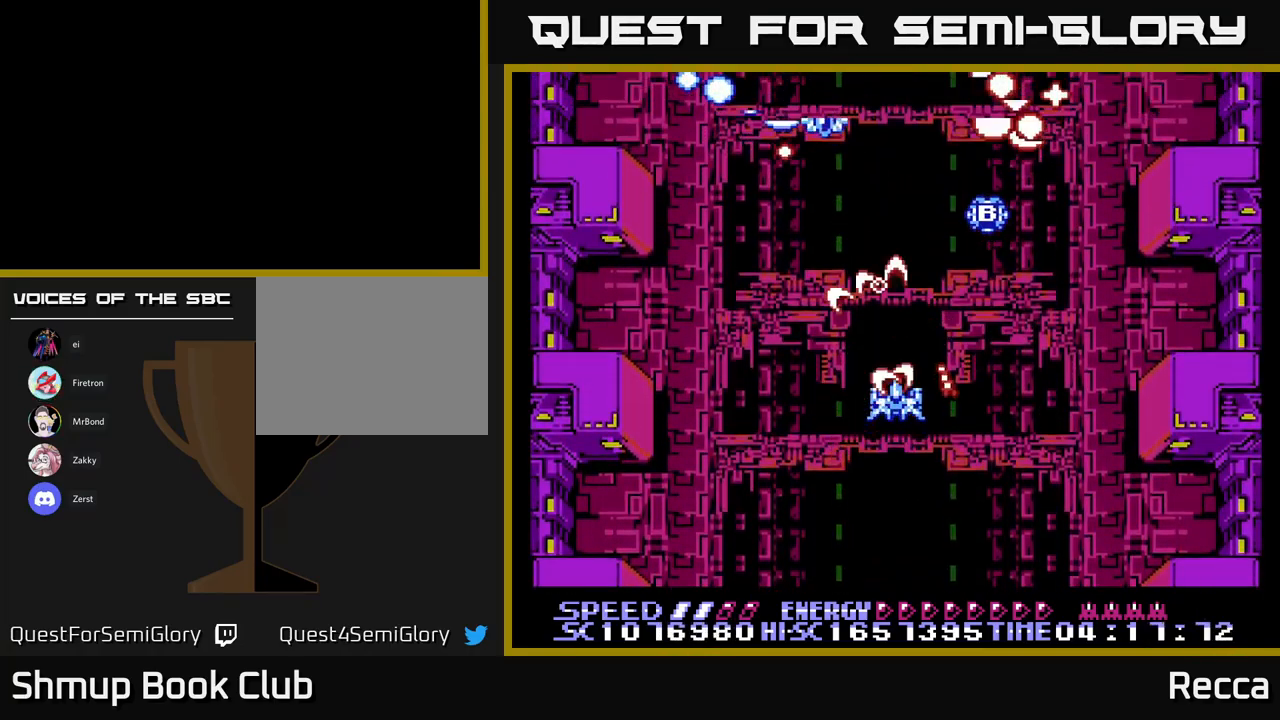
{"buttons": ["A", "X"], "events": []}
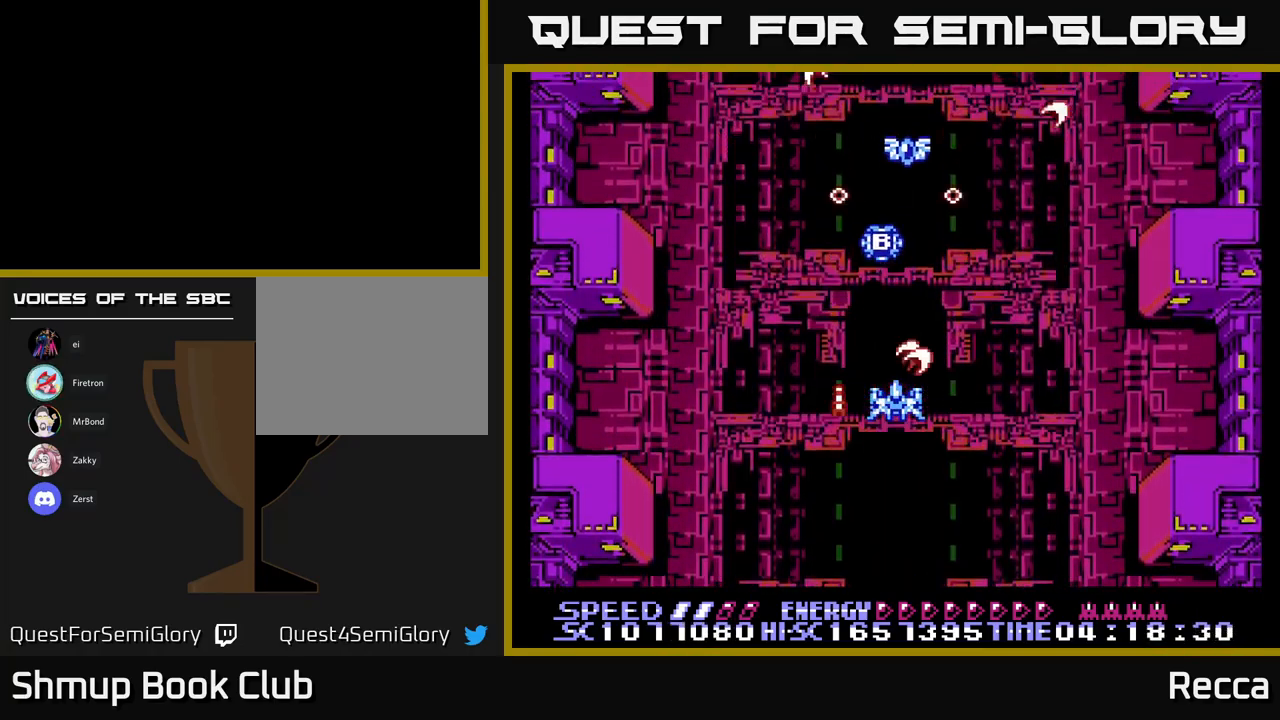
{"buttons": ["A", "X"], "events": []}
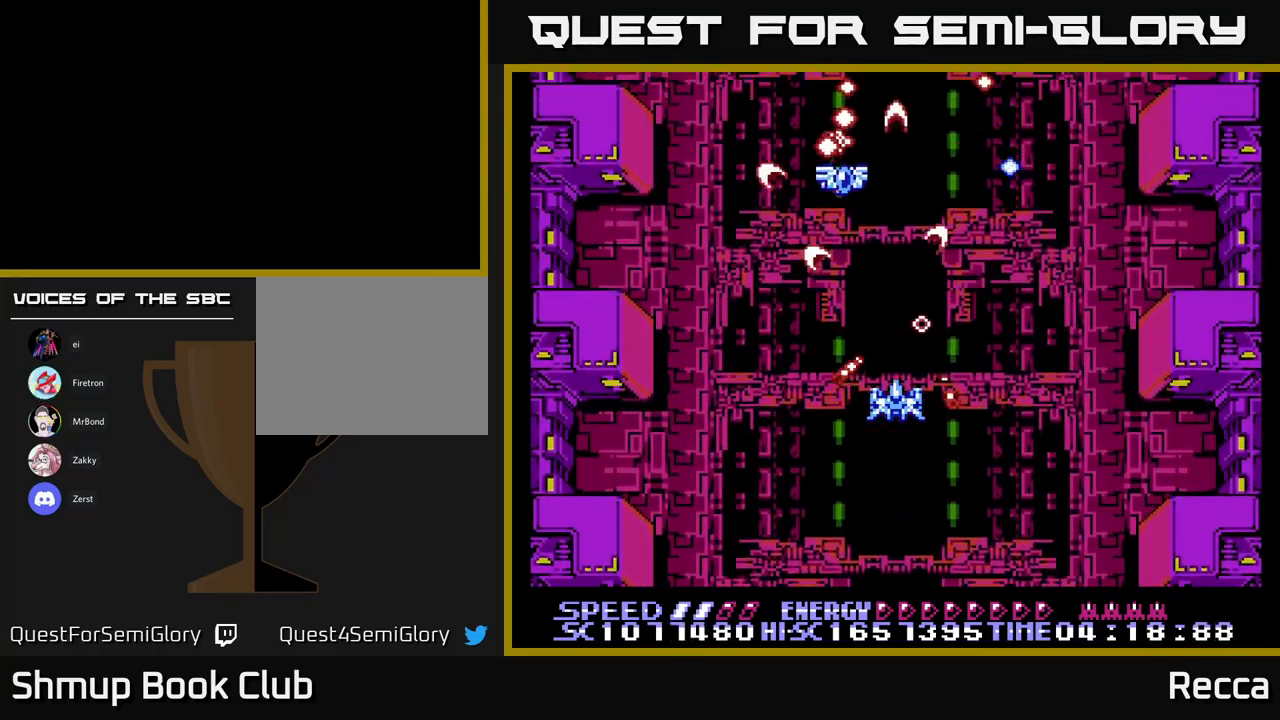
{"buttons": ["A", "X"], "events": []}
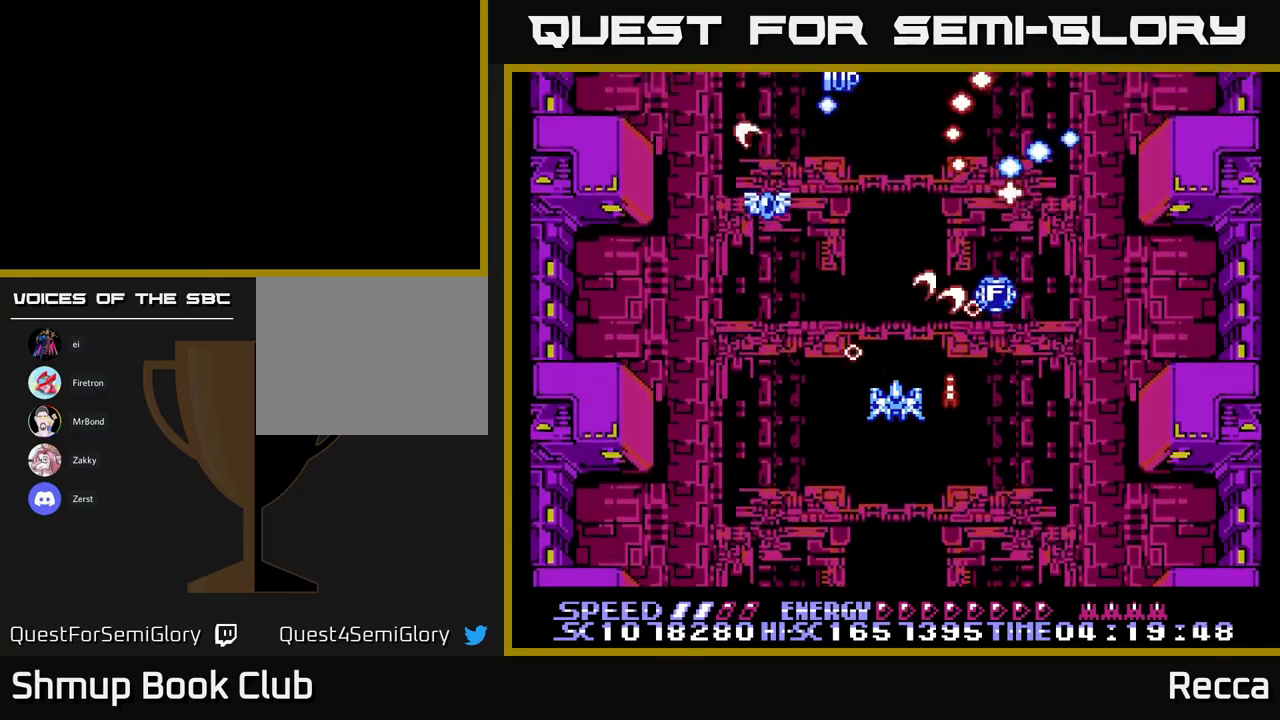
{"buttons": ["A", "X", "DPAD_DOWN"], "events": [[400, "DPAD_DOWN", "down"]]}